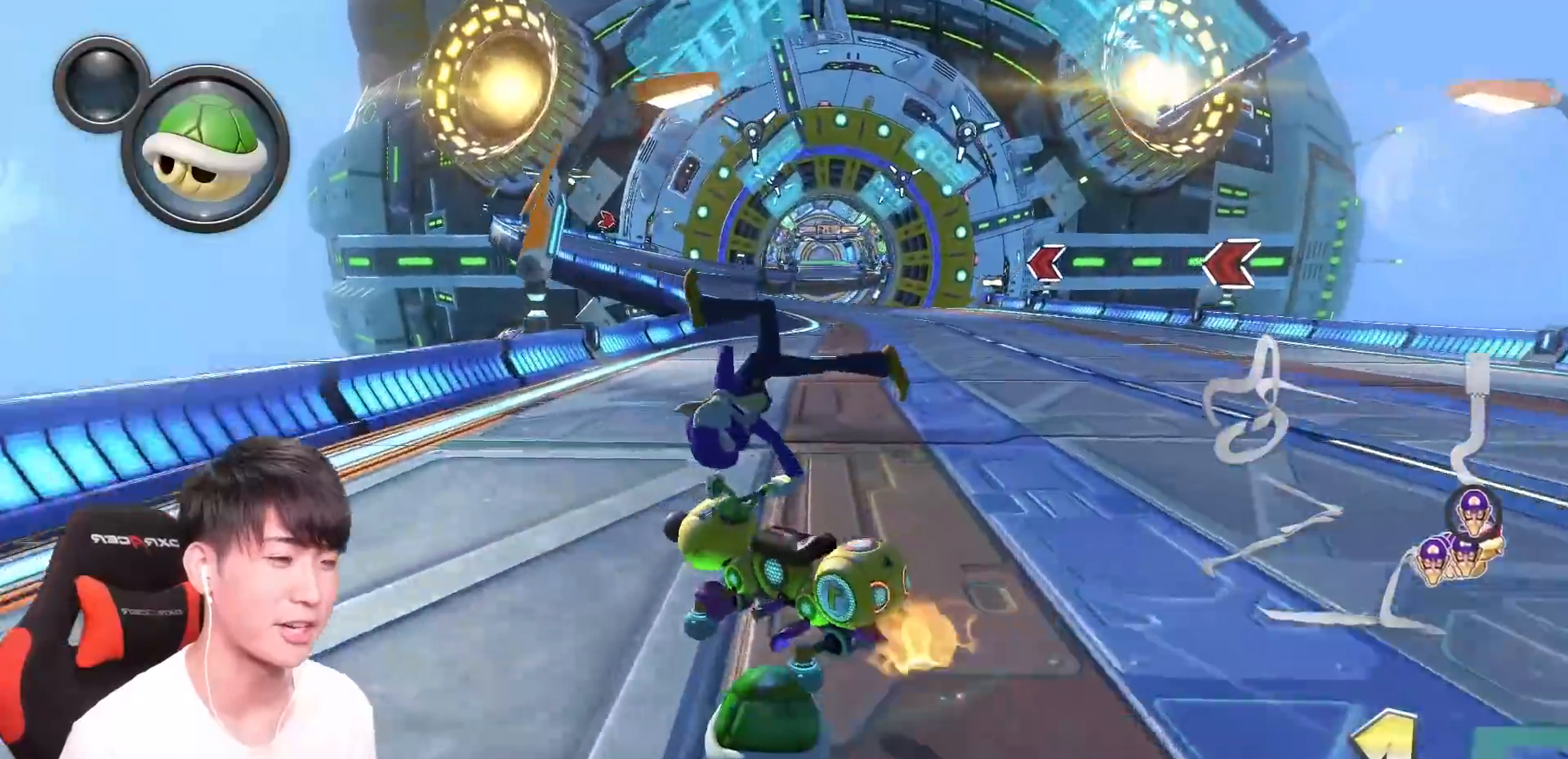
Gameplay with a controller (Nintendo layout); each line is a JSON object with the inputs held at the frame after it. "events" lists button and stick changes between this image and that frame as [ms after this image, input, new state], when the widget could be followed in between. Not read: DPAD_DOWN DPAD_LEFT DPAD_RIGHT HOME L2 L3 R2 R3 SELECT START right_stick.
{"buttons": ["A", "L1", "R1"], "left_stick": "up-left", "events": []}
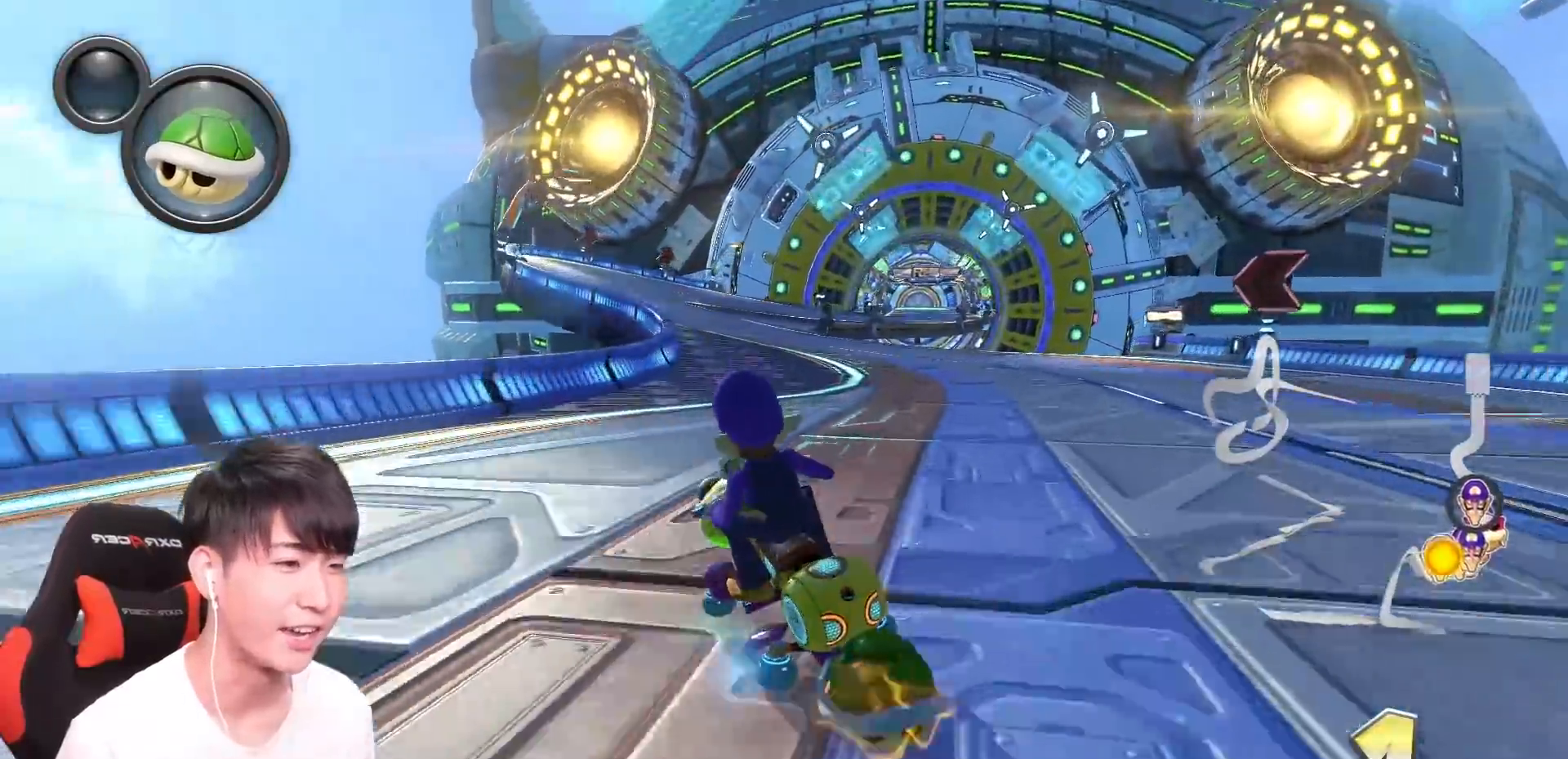
{"buttons": ["A", "L1", "R1"], "left_stick": "up-left", "events": [[100, "left_stick", "right"], [467, "left_stick", "up-left"]]}
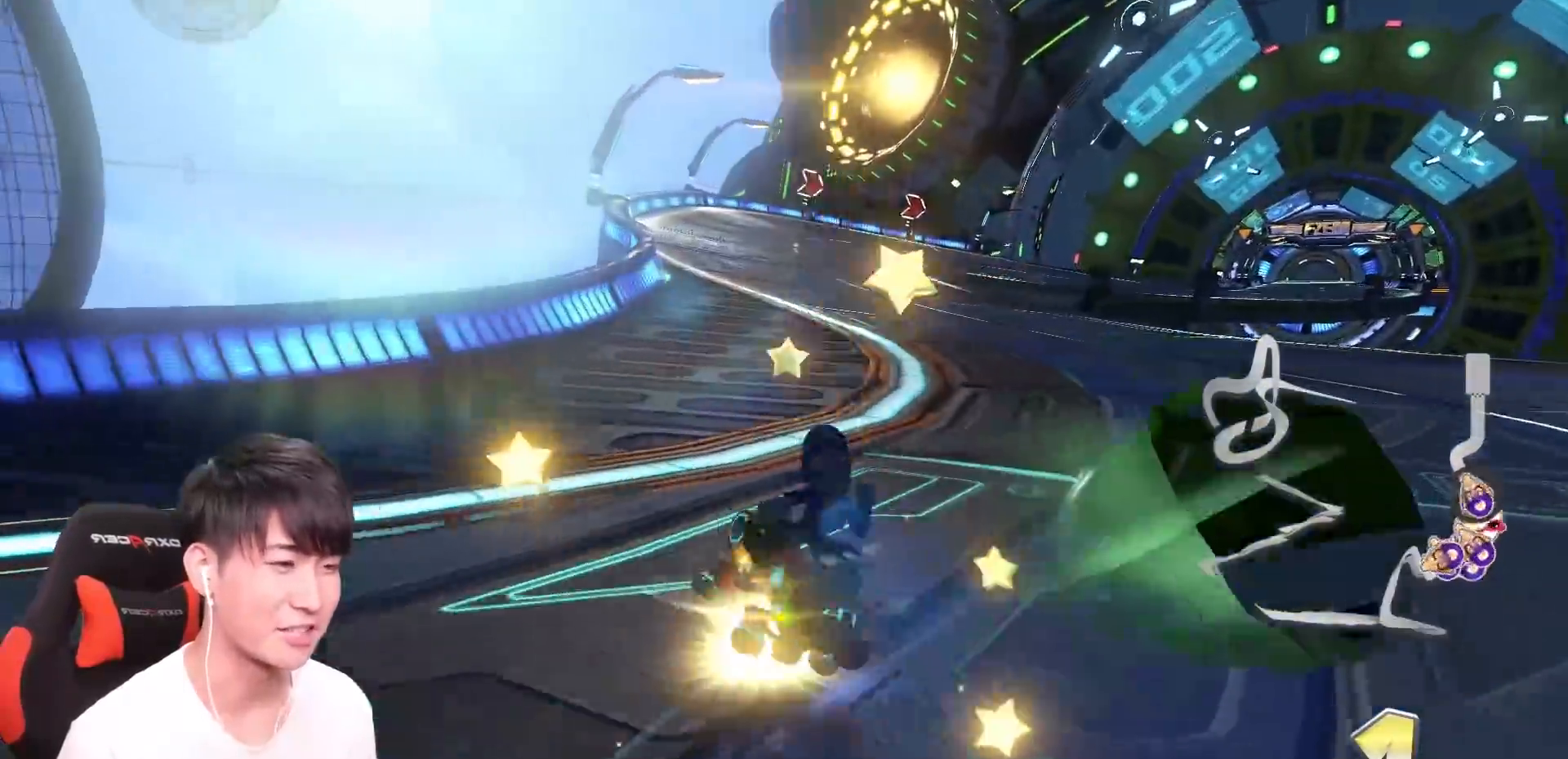
{"buttons": ["A"], "left_stick": "right", "events": [[67, "left_stick", "right"], [117, "R1", "up"], [184, "R1", "down"], [367, "R1", "up"], [384, "L1", "up"]]}
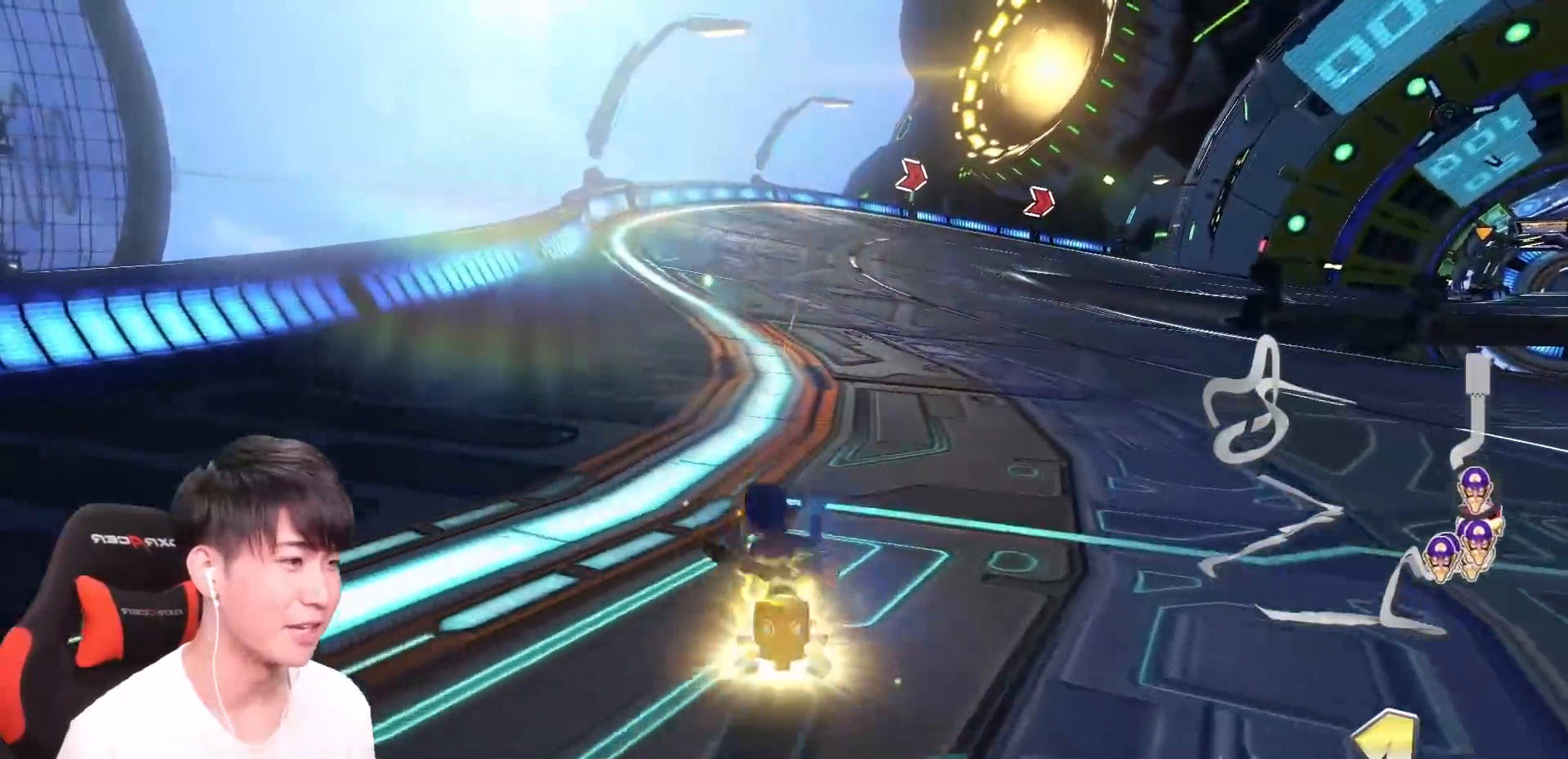
{"buttons": ["A"], "left_stick": "center", "events": [[400, "left_stick", "center"]]}
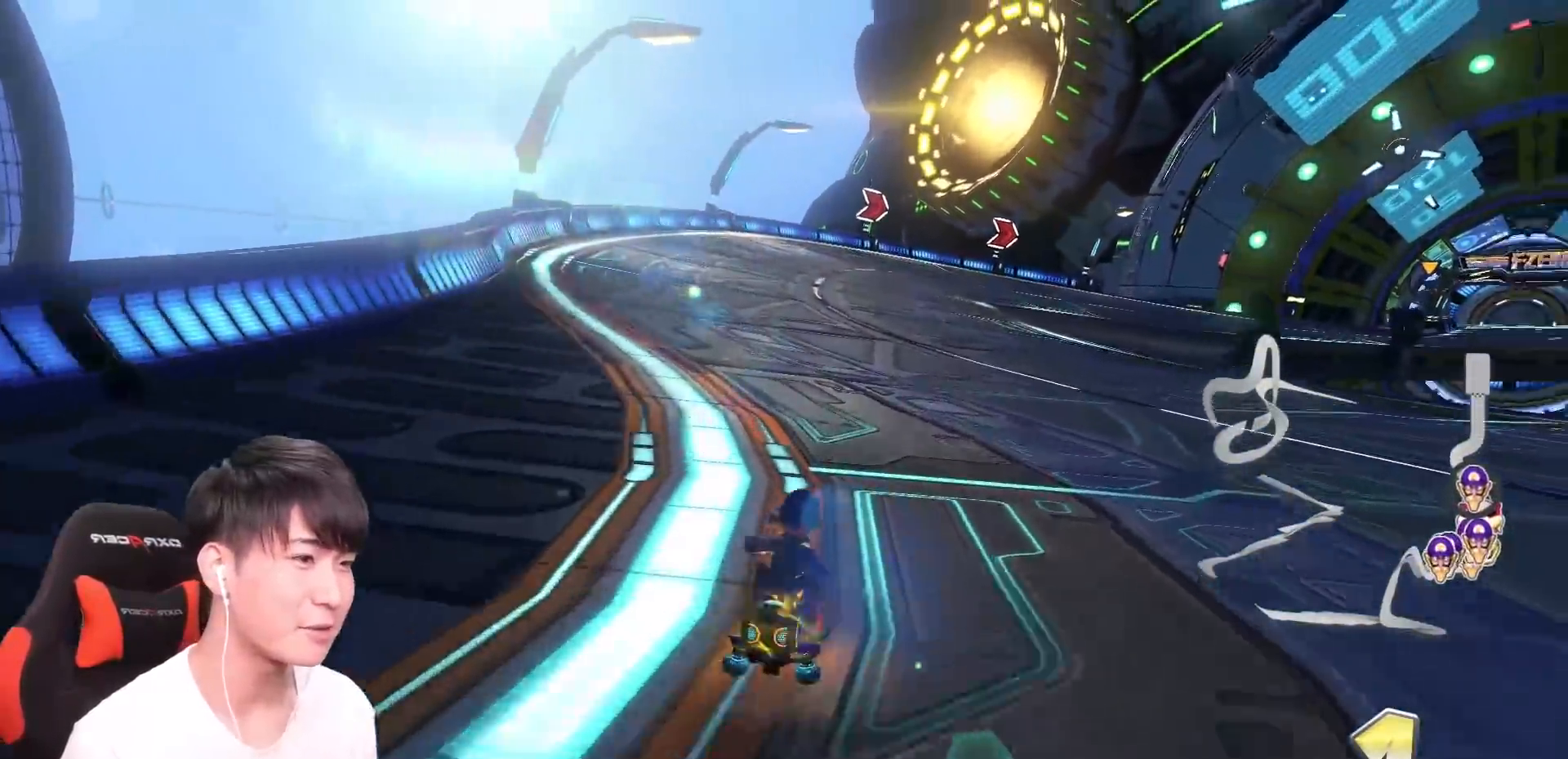
{"buttons": ["A", "X"], "left_stick": "center"}
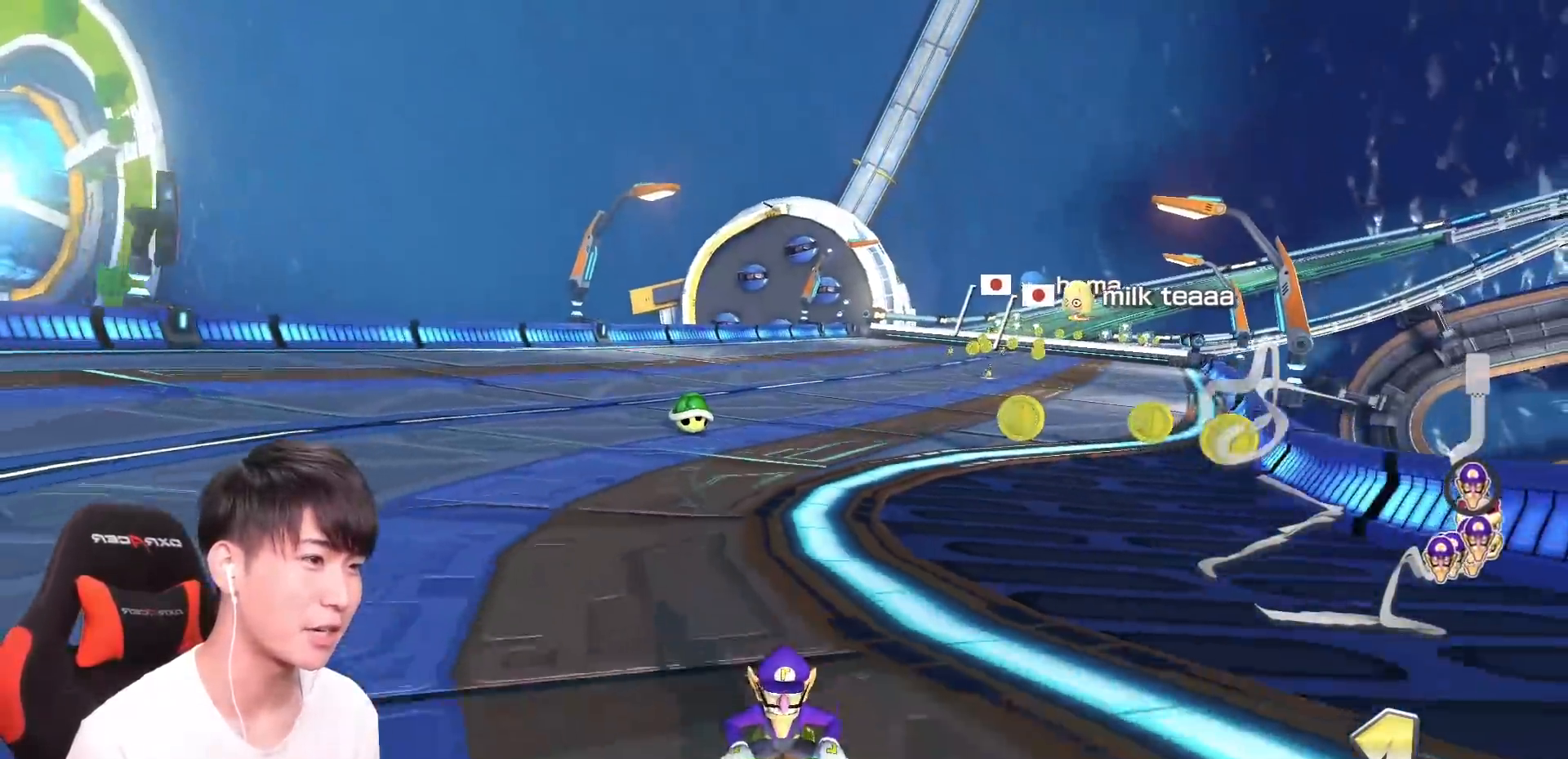
{"buttons": ["A", "X", "Y"], "left_stick": "left"}